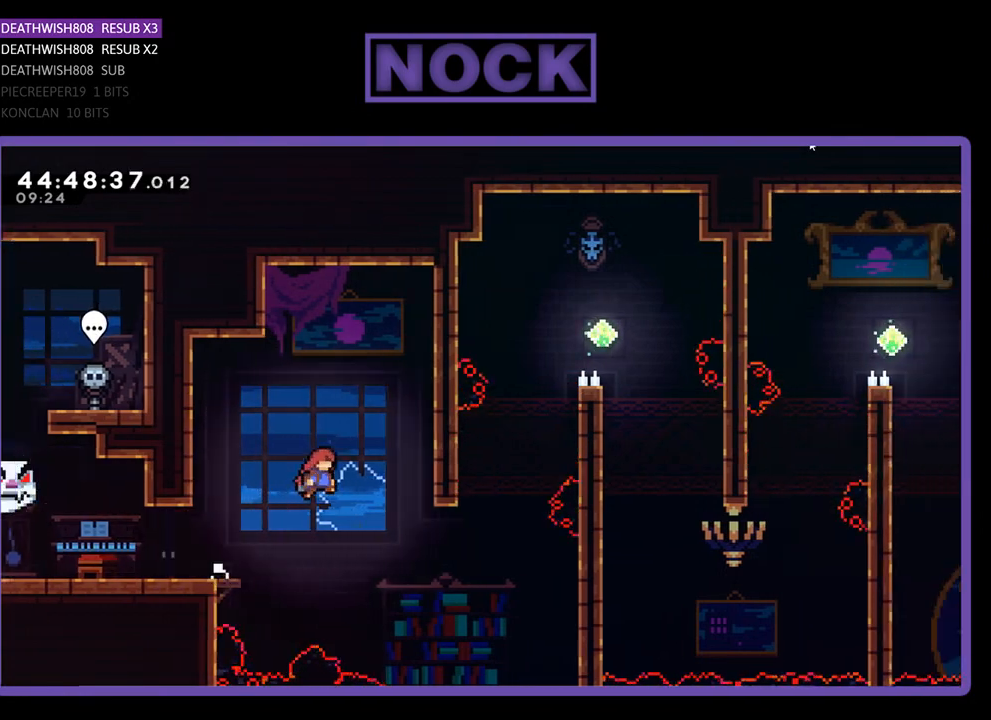
Gameplay with a controller (PlayStation layout); each line is a JSON object with the inputs held at the frame after it. "events" lists button and stick changes between this image and that frame as [ms after this image, input, new state], when the widget could be followed in between. Not read: left_stick right_stick.
{"buttons": ["CIRCLE", "R2", "DPAD_UP", "DPAD_RIGHT"], "events": [[233, "CROSS", "up"], [233, "DPAD_UP", "down"], [300, "DPAD_UP", "up"], [333, "DPAD_UP", "down"], [433, "CIRCLE", "down"]]}
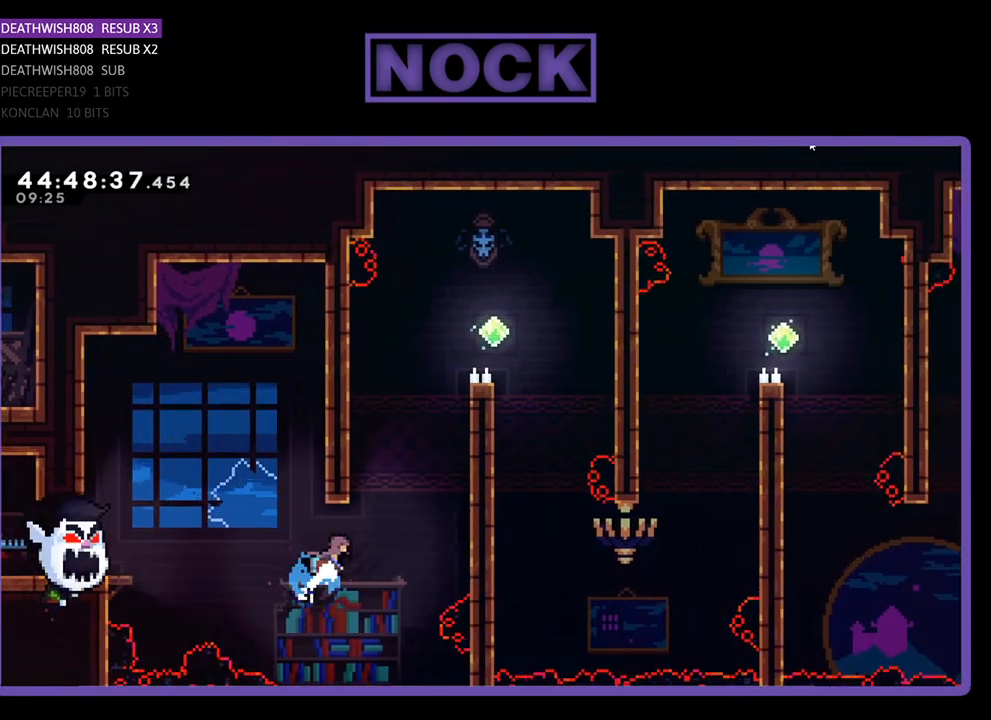
{"buttons": ["CROSS", "R2", "DPAD_UP", "DPAD_RIGHT"], "events": [[300, "CIRCLE", "up"], [433, "CROSS", "down"]]}
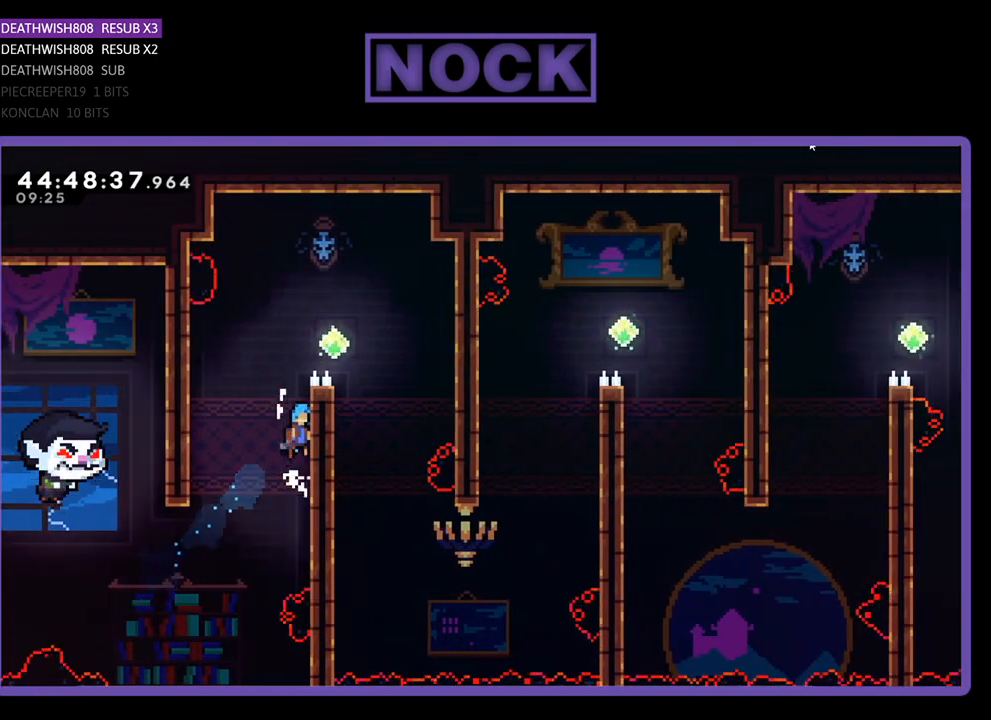
{"buttons": ["CROSS", "R2", "DPAD_RIGHT"], "events": [[200, "CROSS", "up"], [367, "CROSS", "down"], [500, "DPAD_UP", "up"]]}
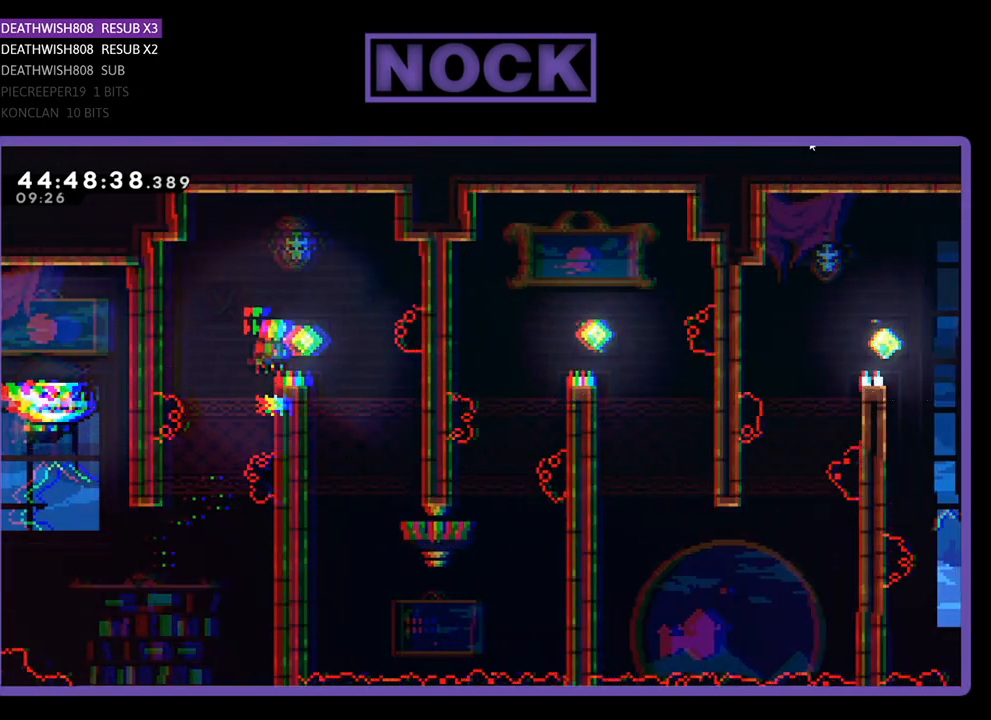
{"buttons": ["CIRCLE", "R2", "DPAD_UP"], "events": [[300, "CROSS", "up"], [300, "DPAD_RIGHT", "up"], [300, "DPAD_UP", "down"], [367, "CIRCLE", "down"]]}
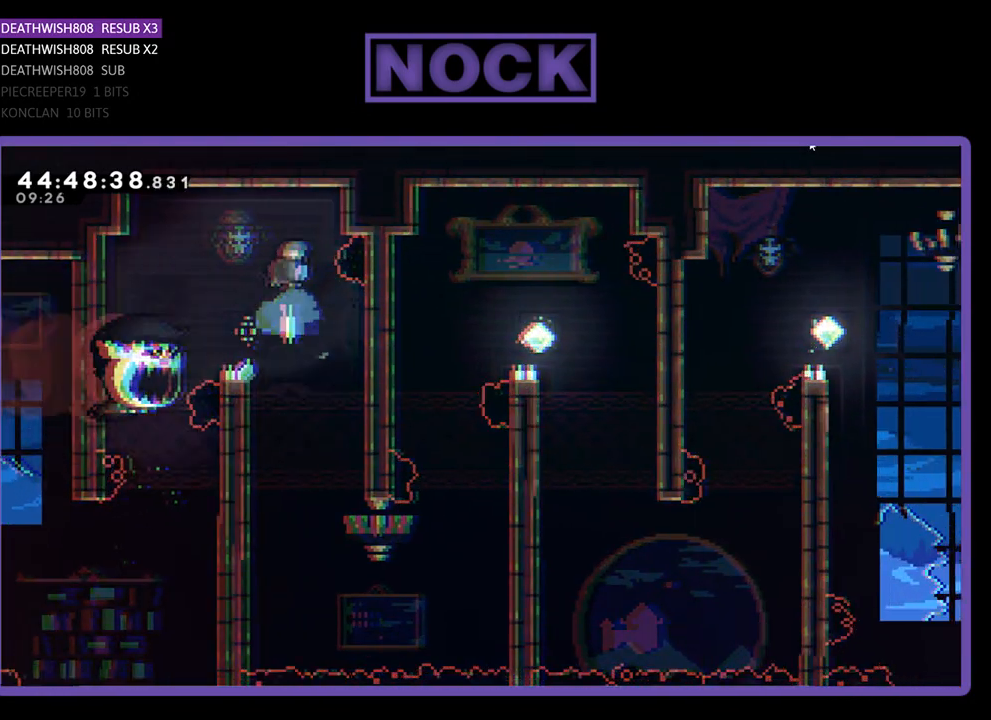
{"buttons": ["R2"], "events": [[33, "CIRCLE", "up"], [33, "DPAD_UP", "up"]]}
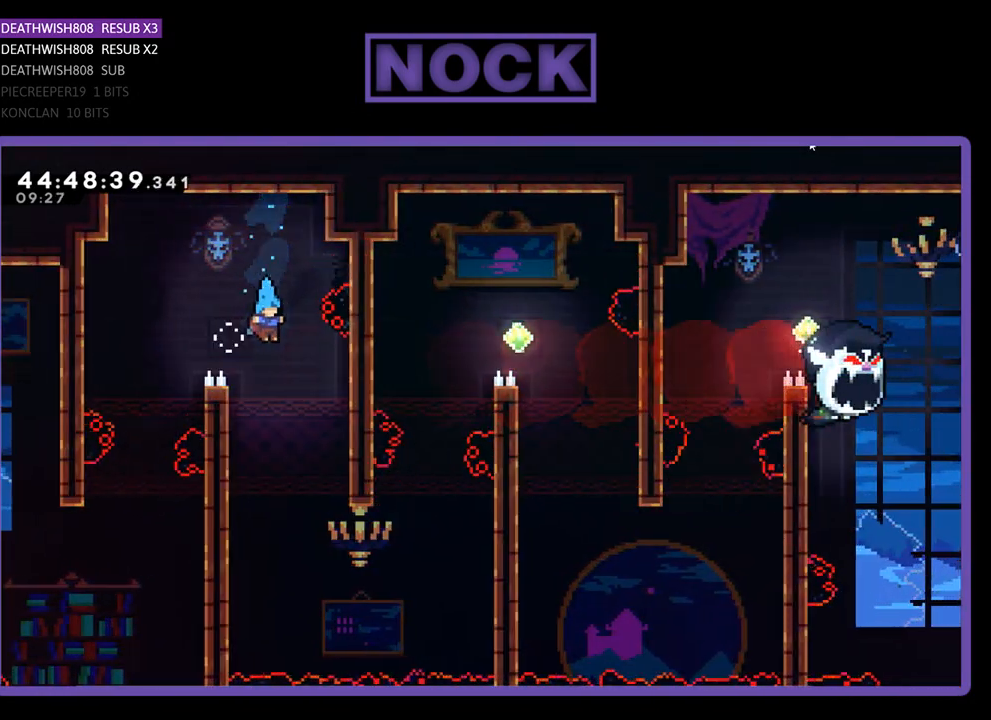
{"buttons": ["R2", "DPAD_UP"], "events": [[67, "DPAD_LEFT", "down"], [400, "DPAD_UP", "down"], [433, "DPAD_LEFT", "up"]]}
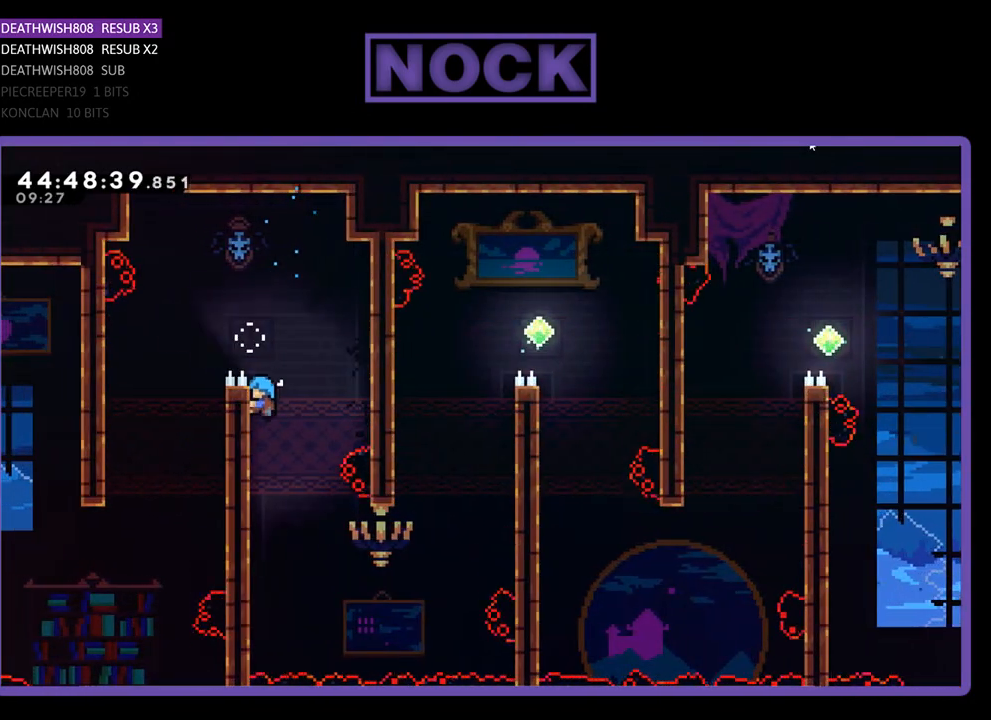
{"buttons": ["R2"], "events": [[200, "DPAD_UP", "up"]]}
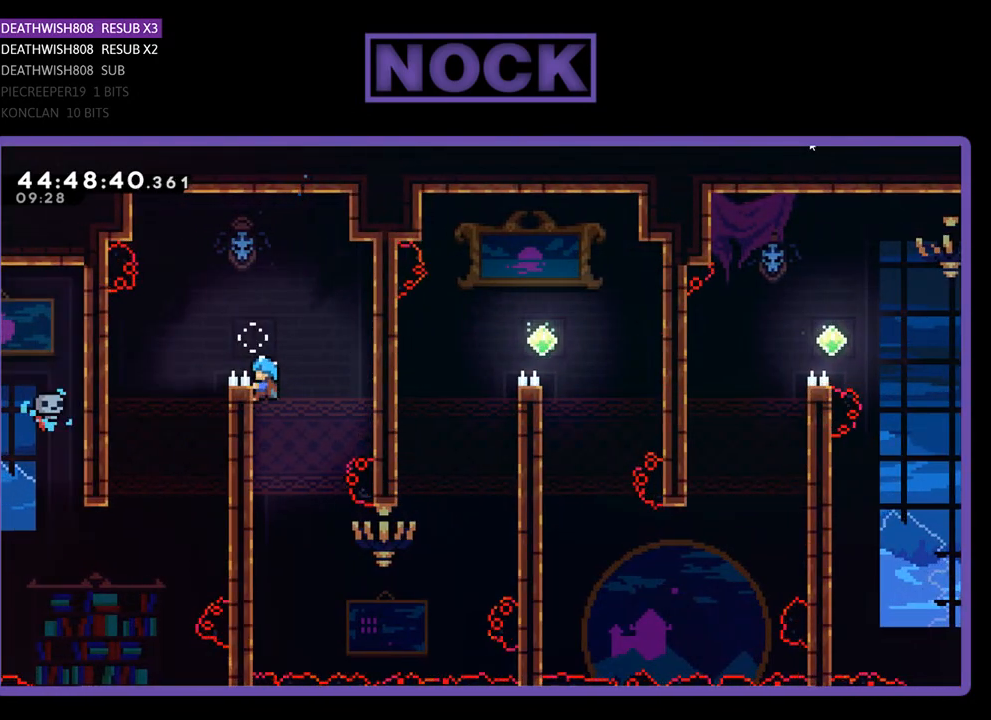
{"buttons": ["R2"], "events": []}
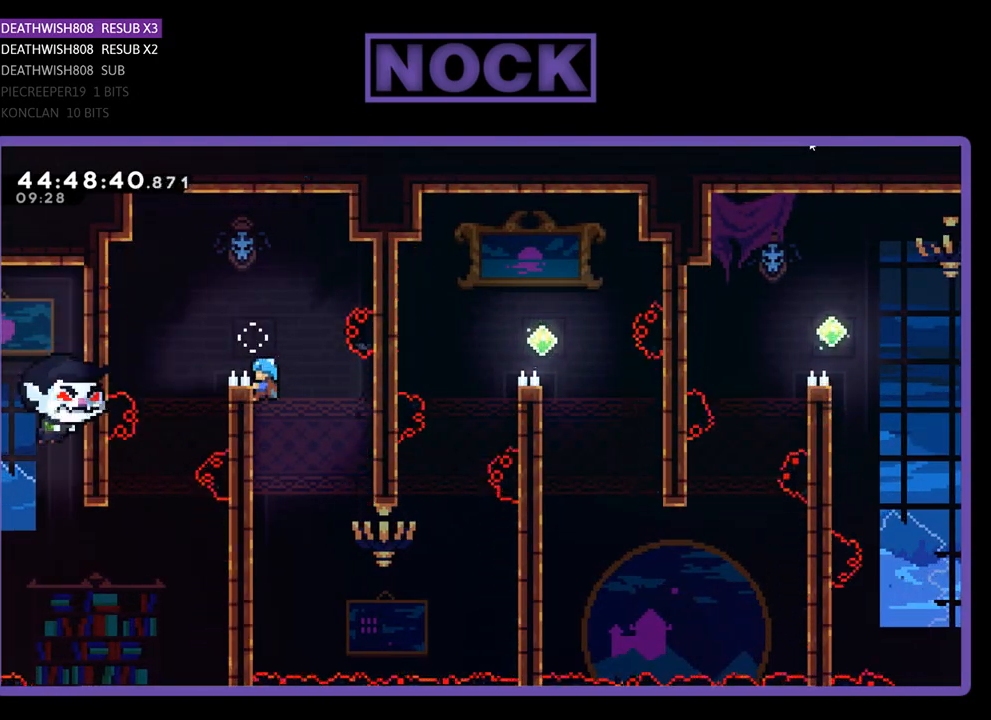
{"buttons": ["R2"], "events": [[100, "DPAD_UP", "down"], [133, "CROSS", "down"], [400, "DPAD_UP", "up"], [500, "CROSS", "up"]]}
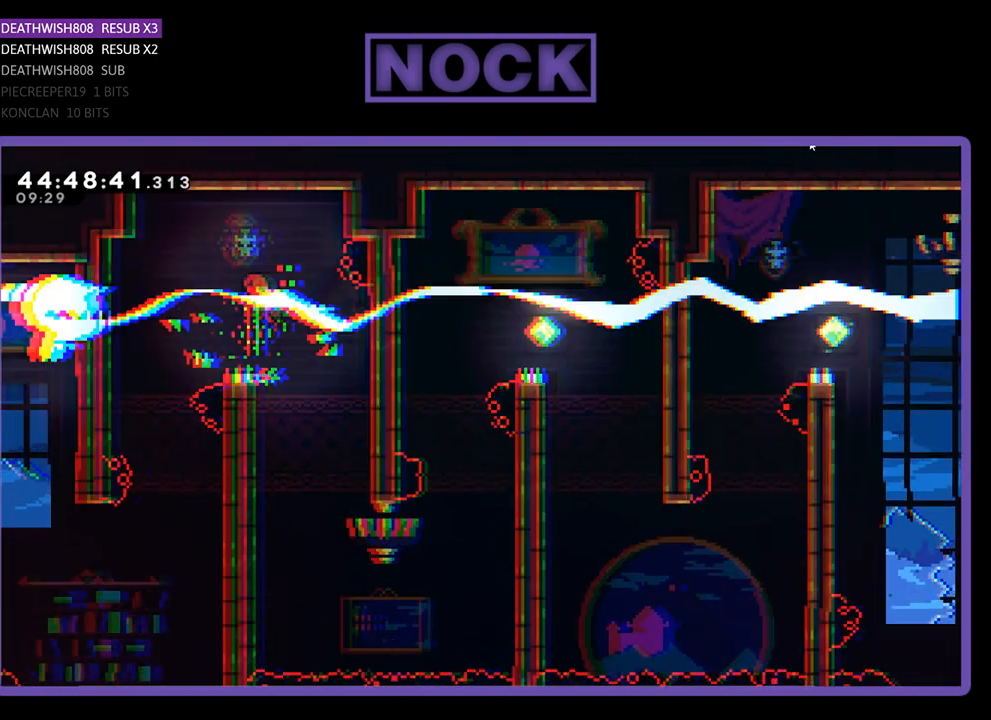
{"buttons": ["R2", "DPAD_DOWN", "DPAD_LEFT"], "events": [[67, "DPAD_RIGHT", "down"], [167, "DPAD_RIGHT", "up"], [300, "DPAD_LEFT", "down"], [500, "DPAD_DOWN", "down"]]}
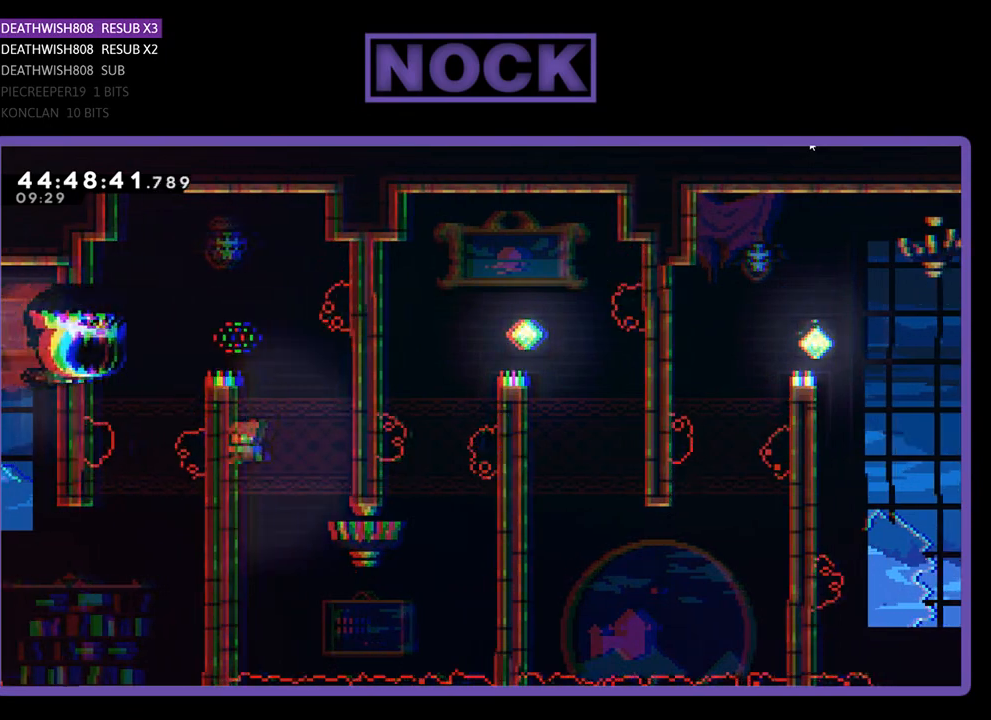
{"buttons": ["R2", "DPAD_DOWN"], "events": [[133, "DPAD_LEFT", "up"]]}
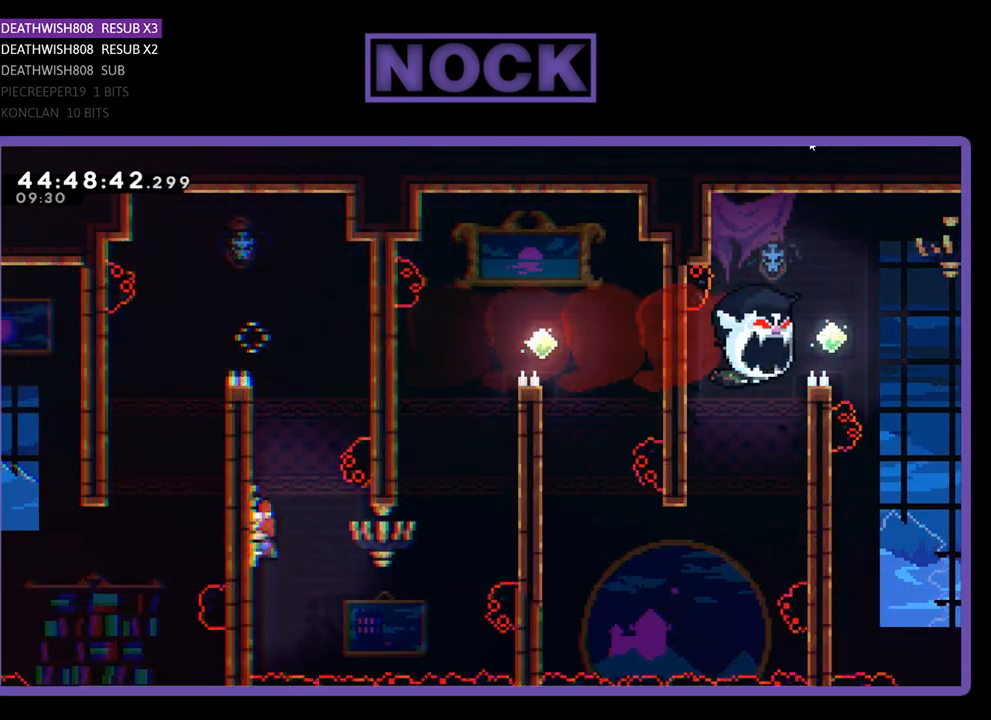
{"buttons": ["R2"], "events": [[33, "DPAD_RIGHT", "down"], [167, "DPAD_DOWN", "up"], [233, "DPAD_RIGHT", "up"]]}
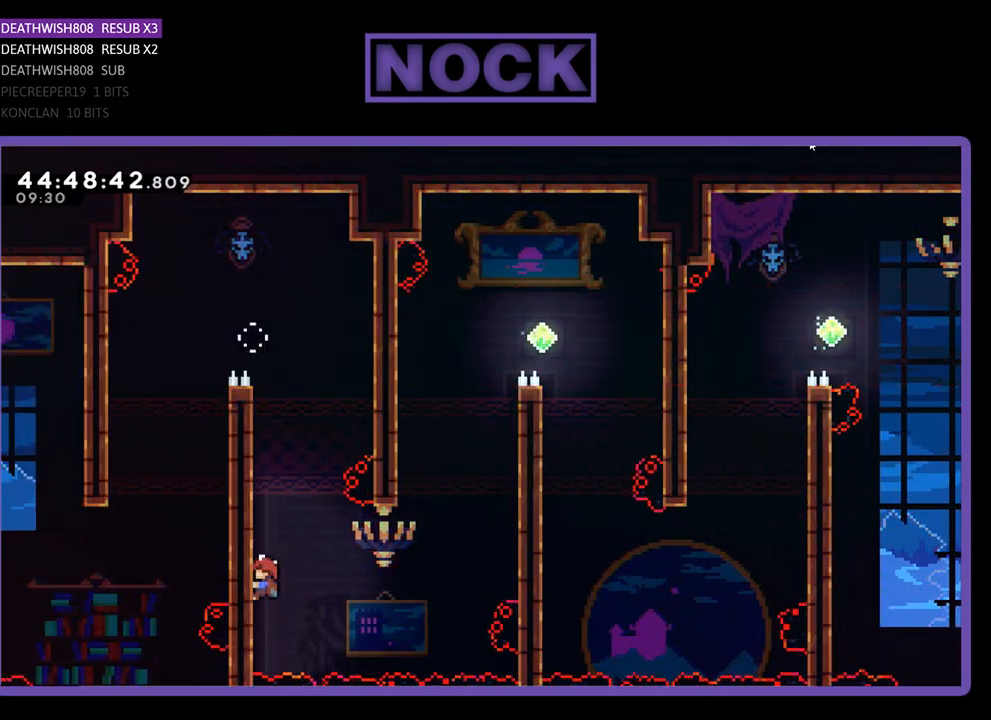
{"buttons": ["R2"], "events": []}
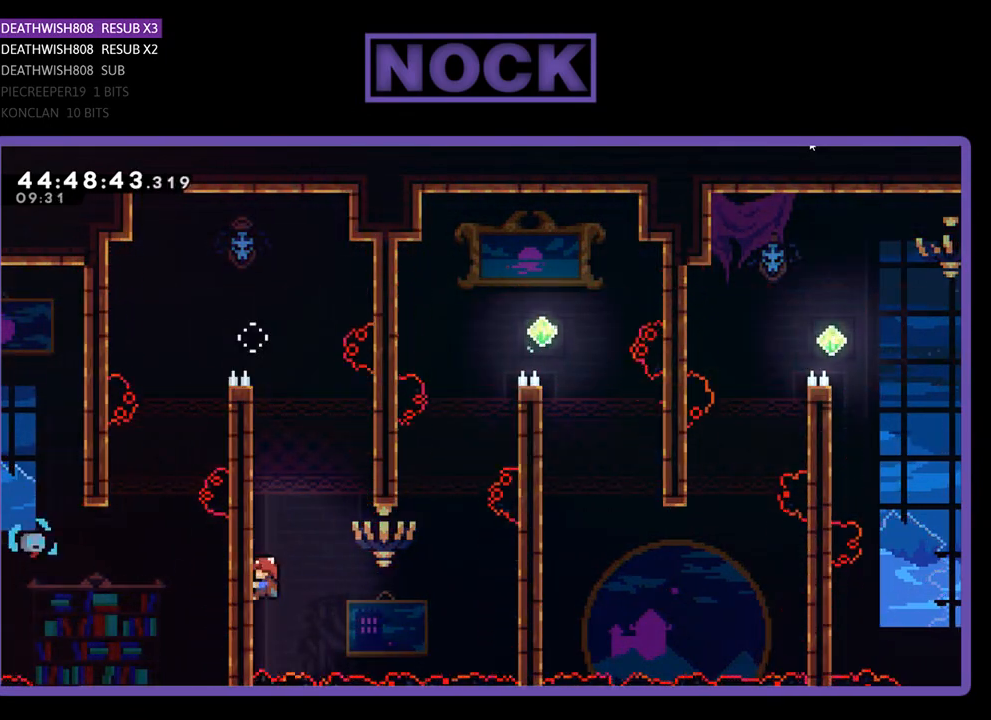
{"buttons": ["R2"], "events": []}
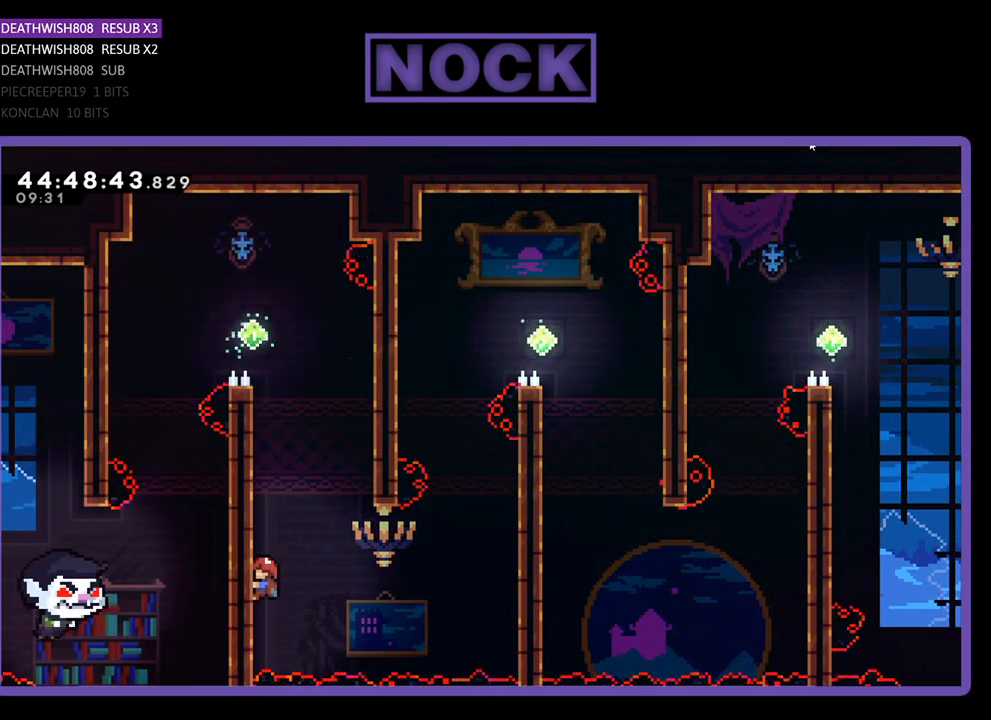
{"buttons": ["CROSS", "R2", "DPAD_RIGHT"], "events": [[300, "DPAD_RIGHT", "down"], [400, "CROSS", "down"]]}
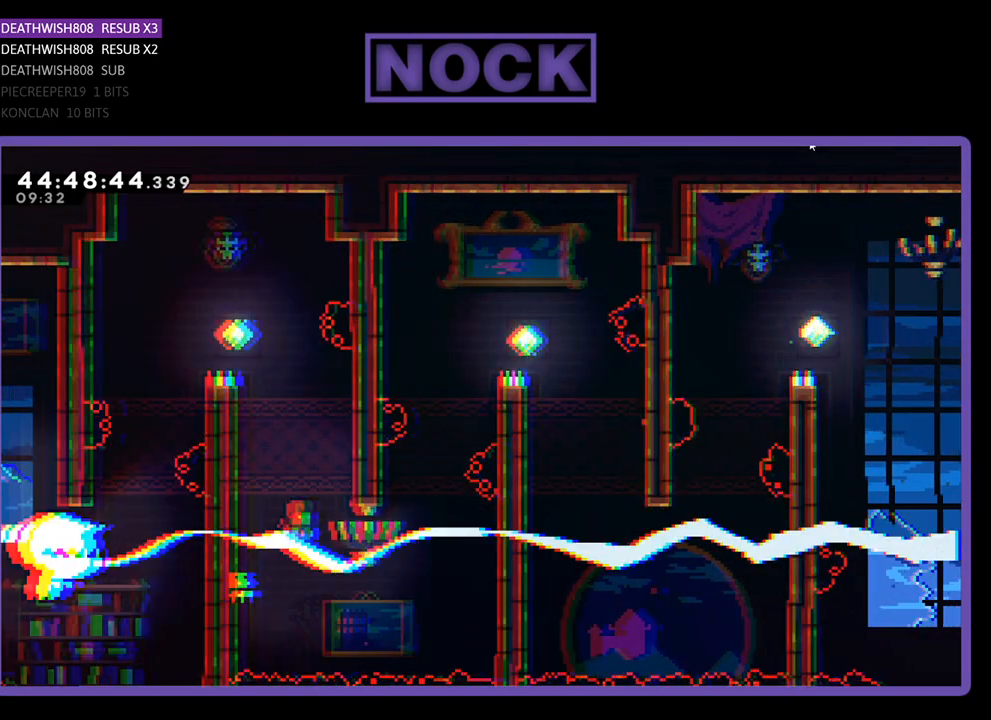
{"buttons": ["CIRCLE", "R2", "DPAD_UP", "DPAD_RIGHT"], "events": [[67, "CROSS", "up"], [300, "DPAD_UP", "down"], [400, "CIRCLE", "down"]]}
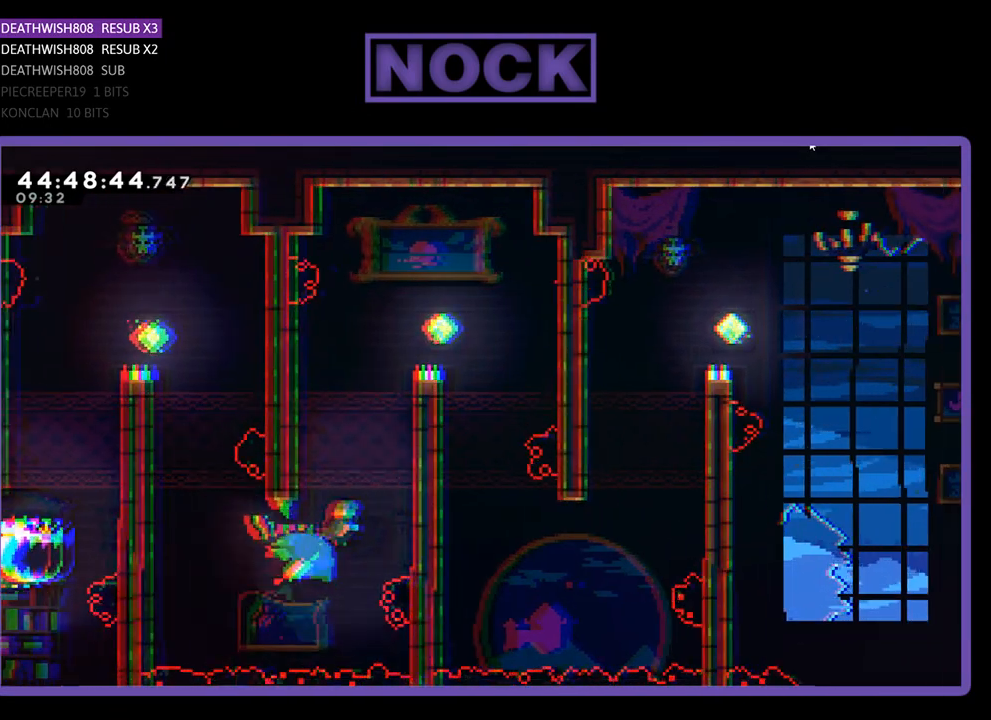
{"buttons": ["CROSS", "R2", "DPAD_UP", "DPAD_RIGHT"], "events": [[267, "CIRCLE", "up"], [367, "CROSS", "down"]]}
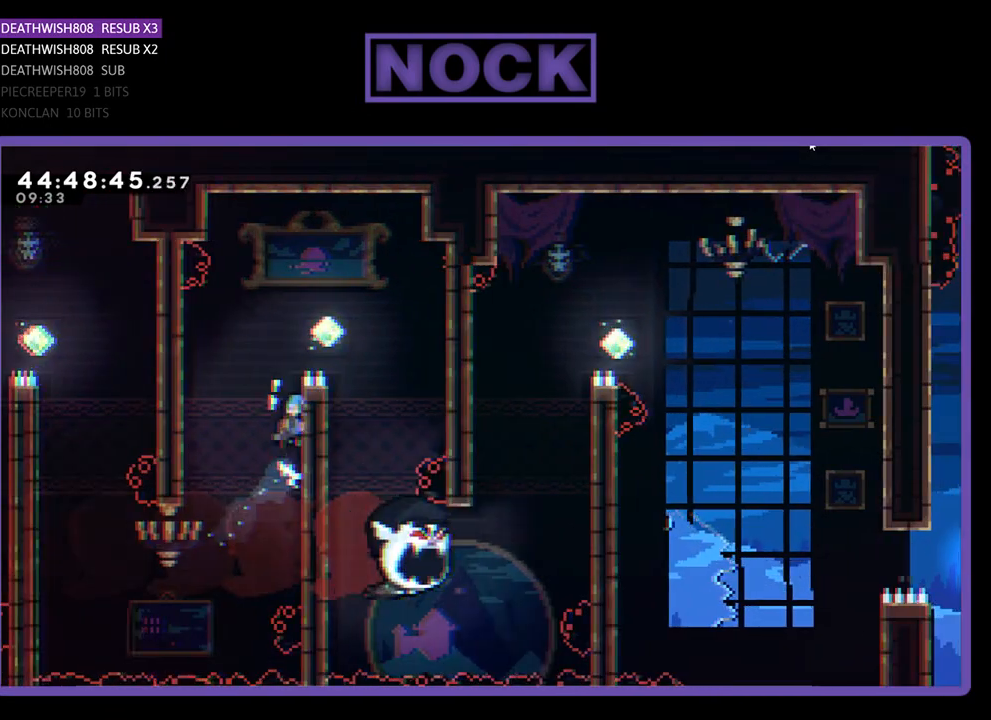
{"buttons": ["CROSS", "R2", "DPAD_RIGHT"], "events": [[100, "CROSS", "up"], [267, "CROSS", "down"], [433, "DPAD_UP", "up"]]}
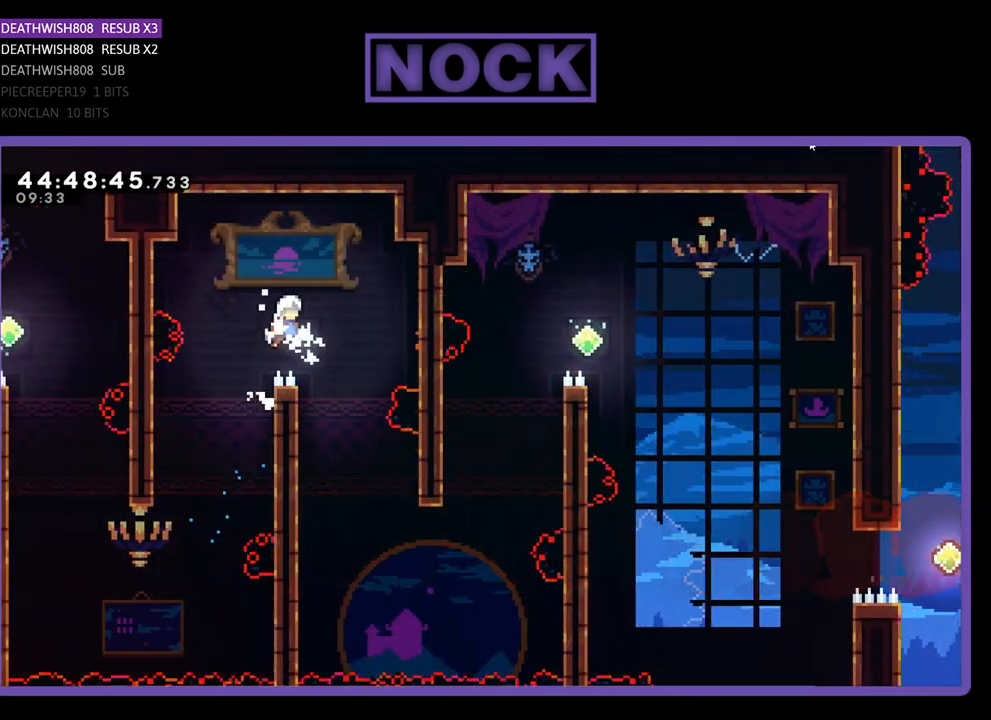
{"buttons": ["R2", "DPAD_RIGHT"], "events": [[133, "CROSS", "up"], [200, "DPAD_RIGHT", "up"], [467, "DPAD_RIGHT", "down"]]}
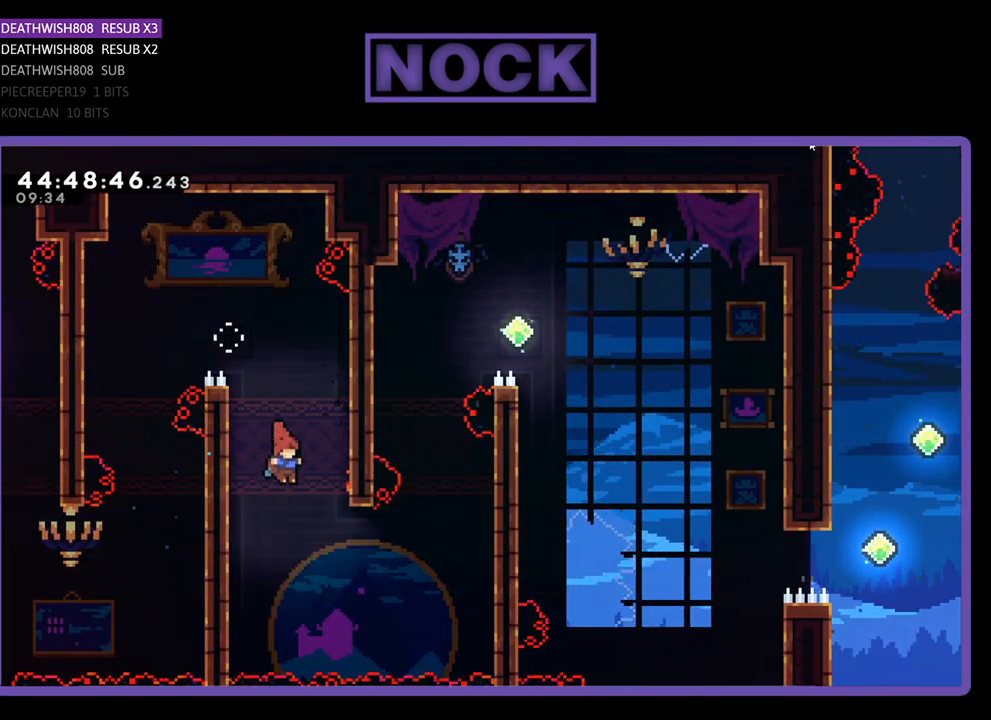
{"buttons": ["R2", "DPAD_RIGHT"], "events": [[267, "CIRCLE", "down"], [267, "DPAD_UP", "down"], [367, "DPAD_UP", "up"], [500, "CIRCLE", "up"]]}
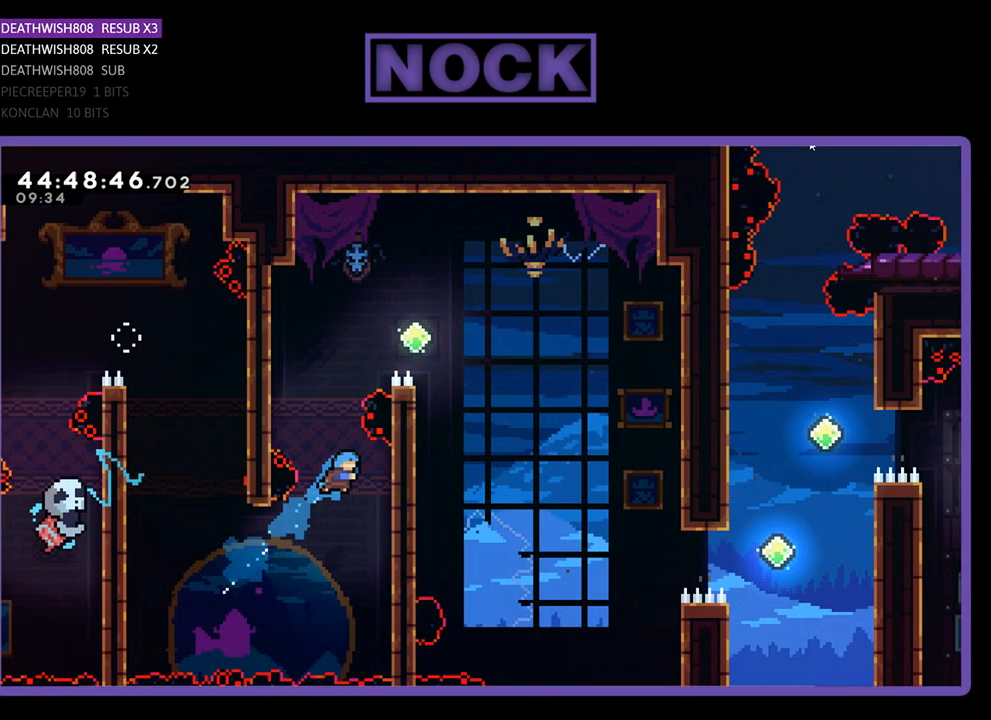
{"buttons": ["R2"], "events": [[133, "DPAD_RIGHT", "up"], [200, "CROSS", "down"], [200, "DPAD_LEFT", "down"], [433, "DPAD_UP", "down"], [500, "CROSS", "up"], [500, "DPAD_LEFT", "up"], [500, "DPAD_UP", "up"]]}
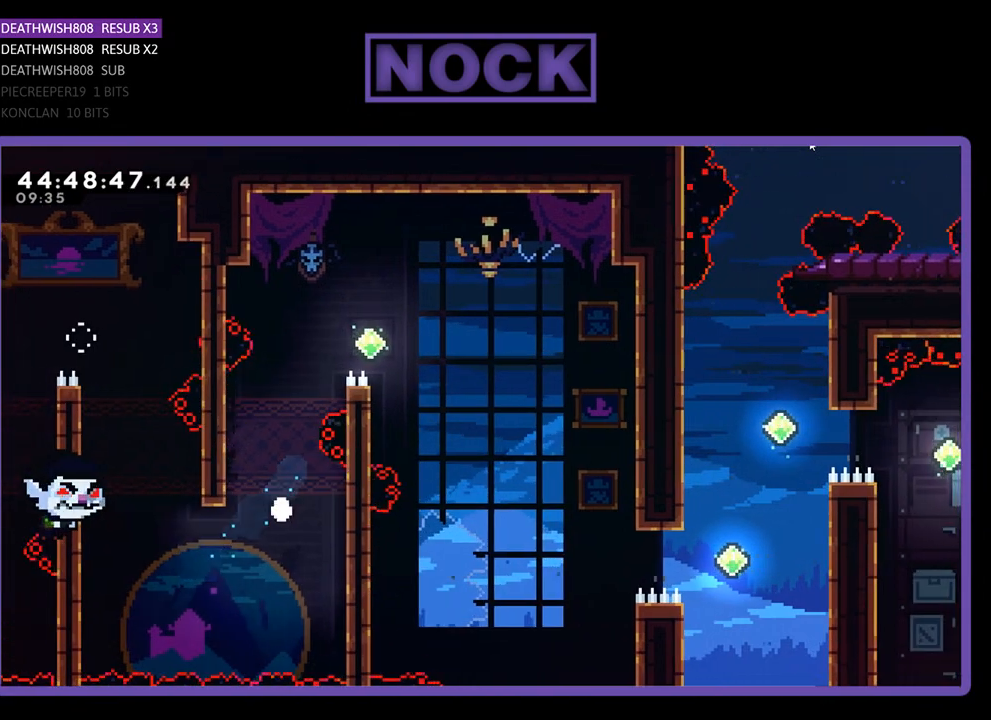
{"buttons": [], "events": [[33, "R2", "up"]]}
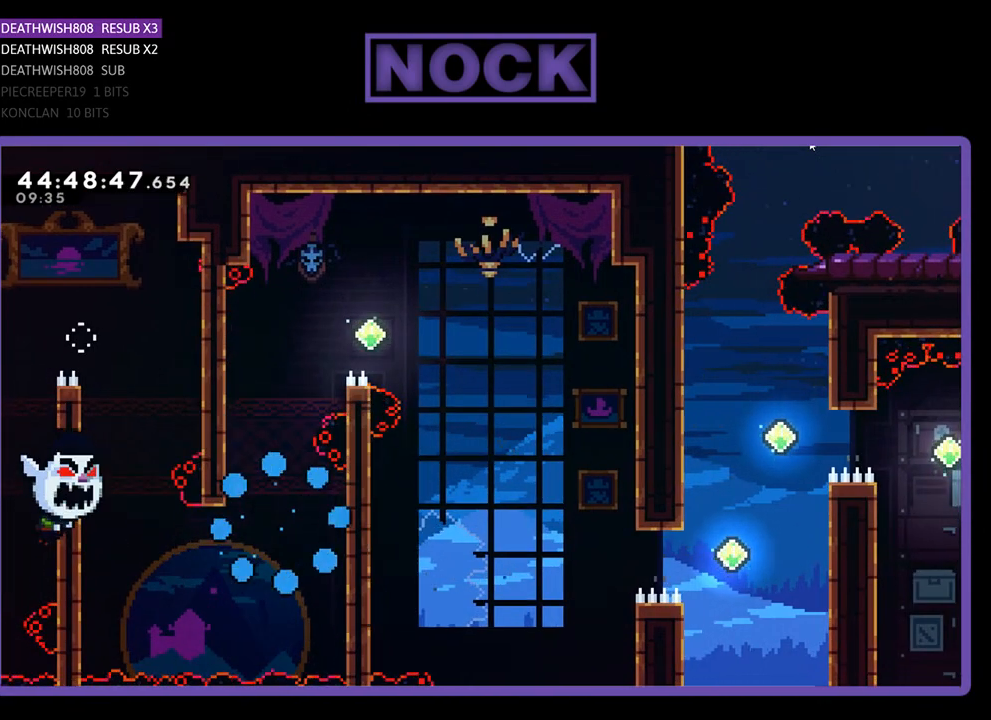
{"buttons": ["R2"], "events": [[367, "R2", "down"]]}
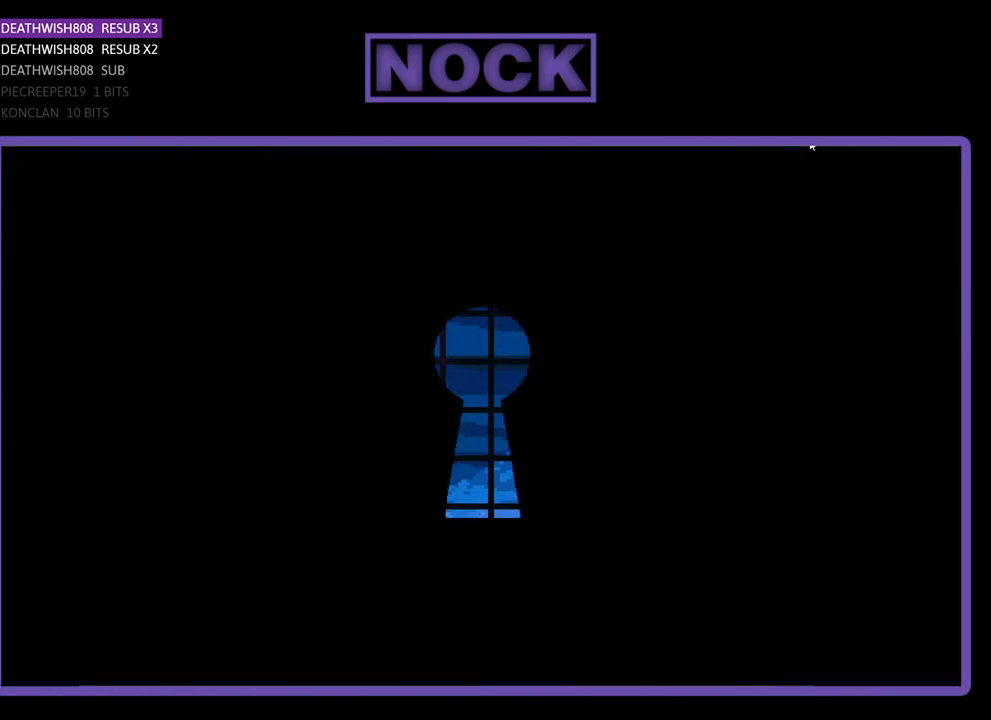
{"buttons": ["R2"], "events": [[200, "R2", "up"], [400, "R2", "down"]]}
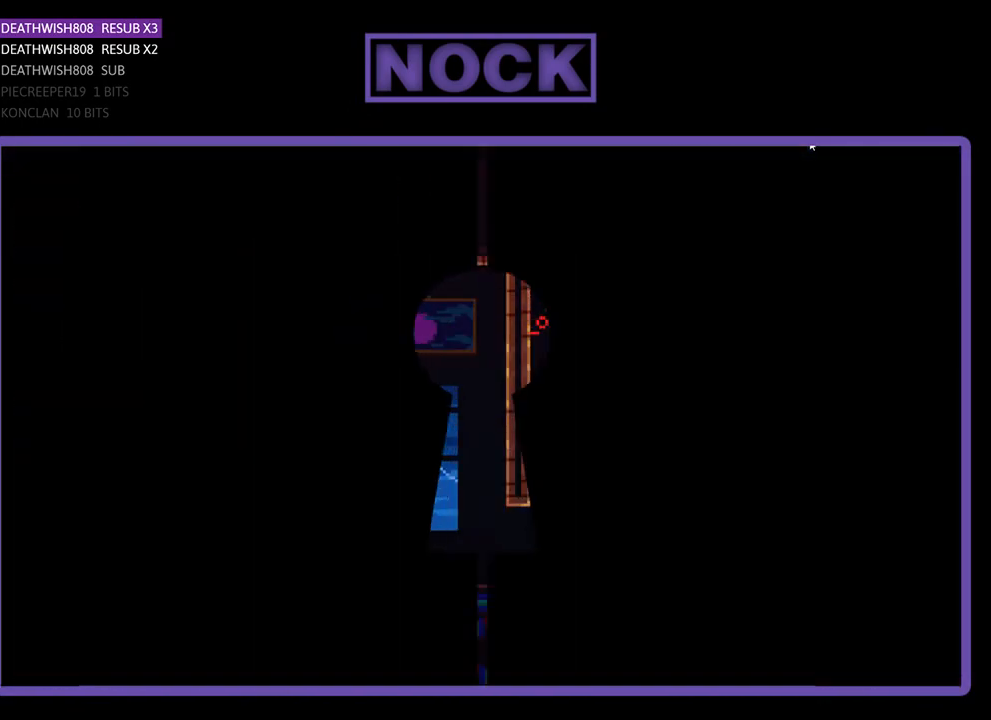
{"buttons": ["R2"], "events": [[33, "DPAD_RIGHT", "down"], [467, "DPAD_RIGHT", "up"]]}
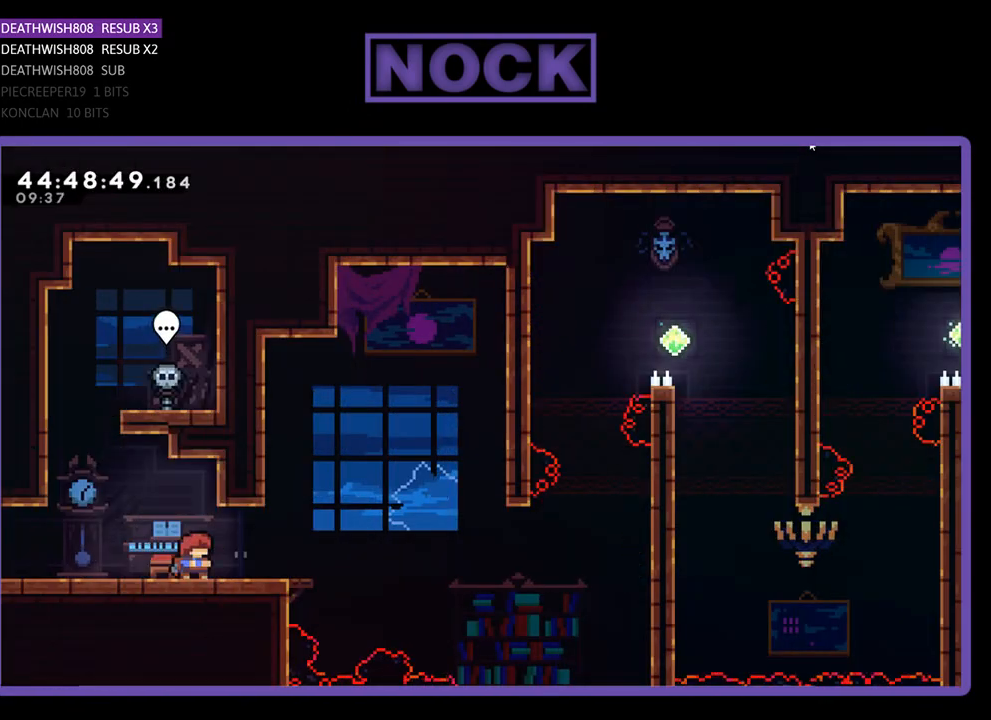
{"buttons": ["R2", "DPAD_RIGHT"], "events": [[200, "DPAD_RIGHT", "down"], [233, "DPAD_RIGHT", "up"], [433, "DPAD_RIGHT", "down"]]}
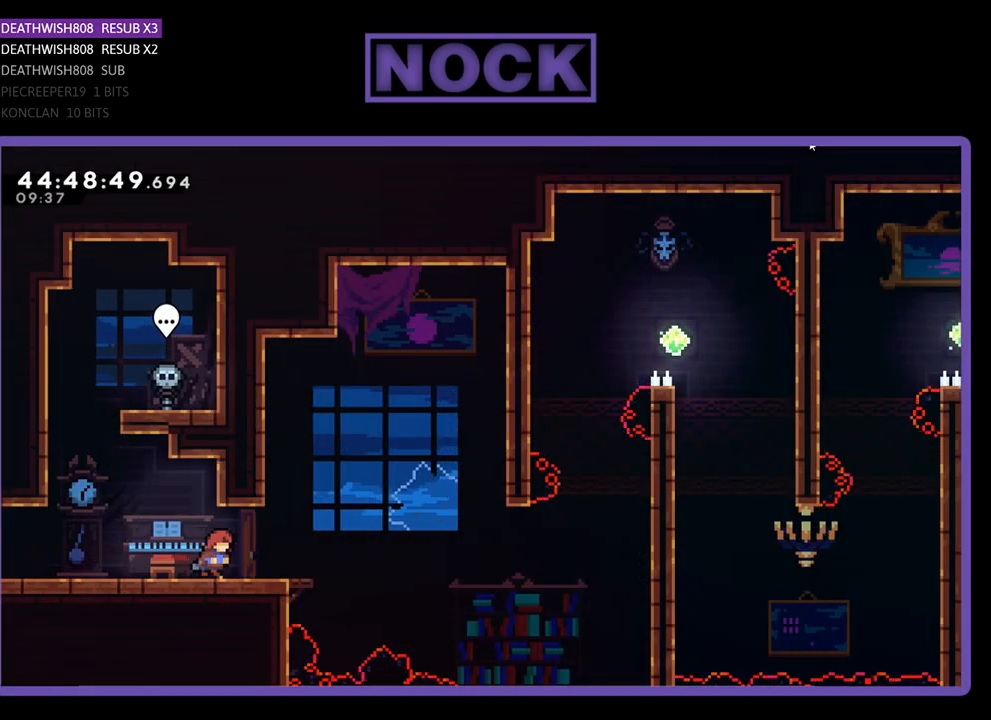
{"buttons": ["CROSS", "R2", "DPAD_RIGHT"], "events": [[300, "CROSS", "down"]]}
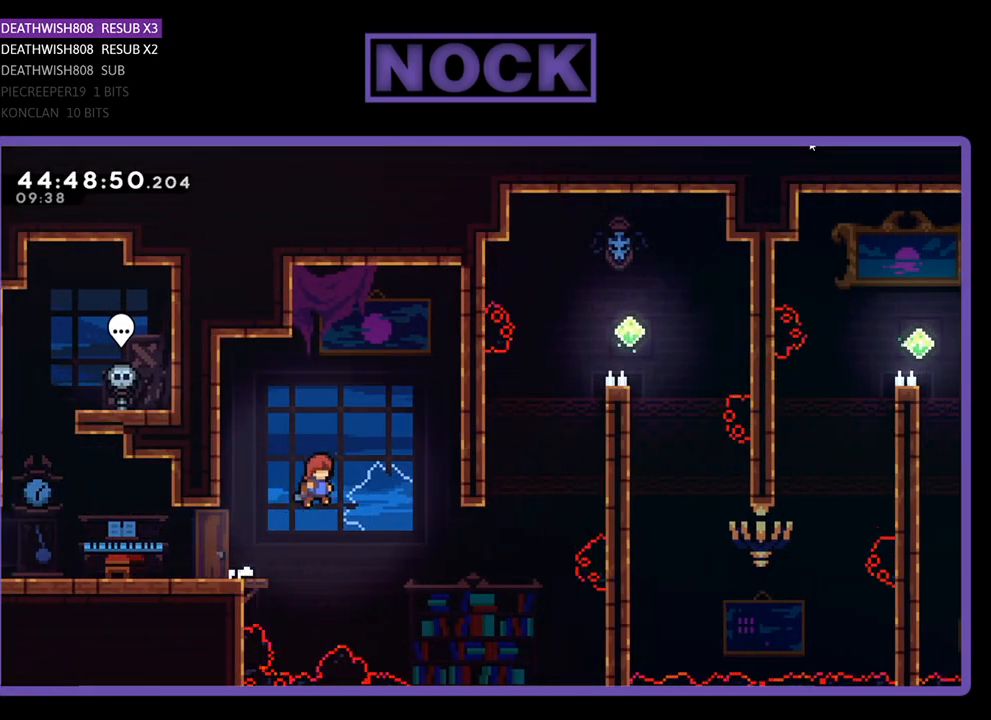
{"buttons": ["CIRCLE", "R2", "DPAD_UP", "DPAD_RIGHT"], "events": [[233, "DPAD_UP", "down"], [300, "CROSS", "up"], [433, "CIRCLE", "down"]]}
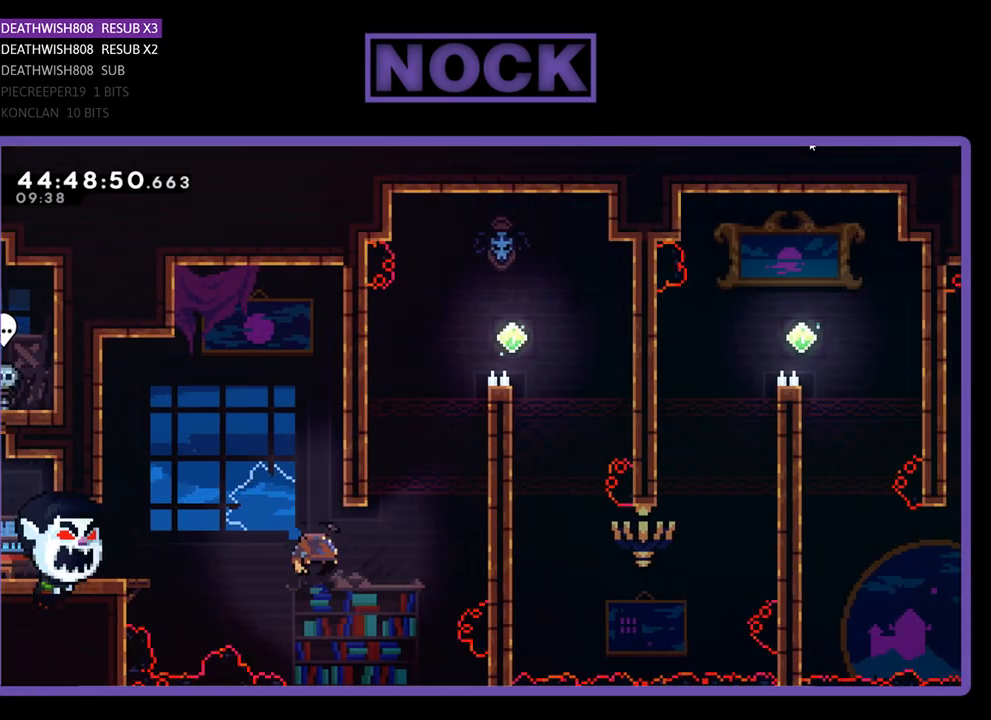
{"buttons": ["CROSS", "R2", "DPAD_UP", "DPAD_RIGHT"], "events": [[367, "CIRCLE", "up"], [467, "CROSS", "down"]]}
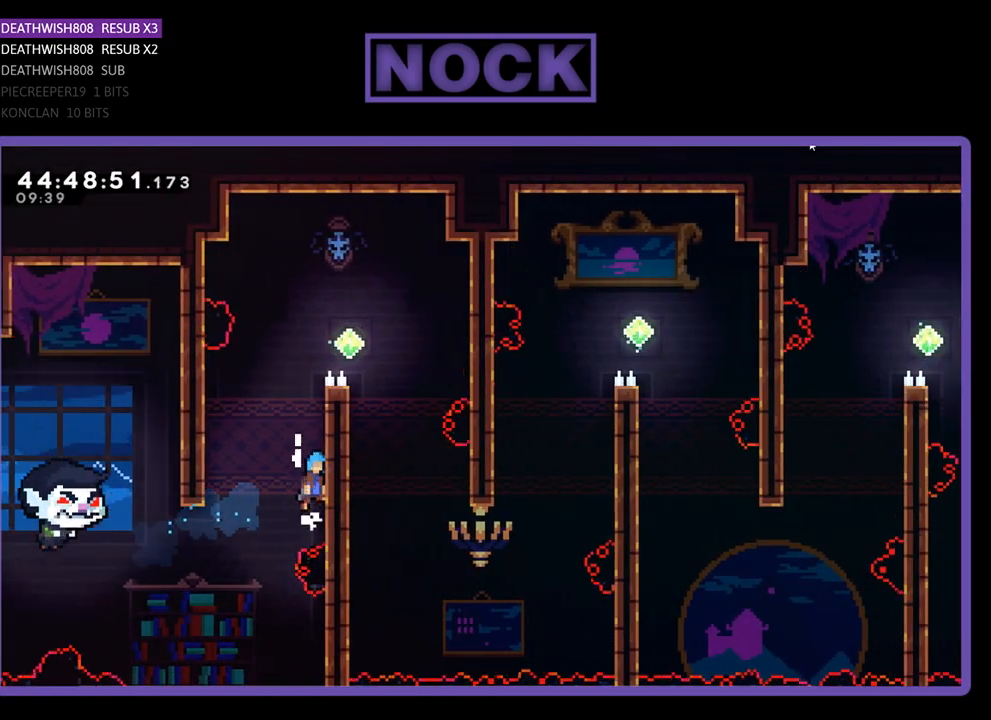
{"buttons": ["CROSS", "R2", "DPAD_UP", "DPAD_RIGHT"], "events": [[167, "CROSS", "up"], [233, "CROSS", "down"], [333, "CROSS", "up"], [400, "CROSS", "down"]]}